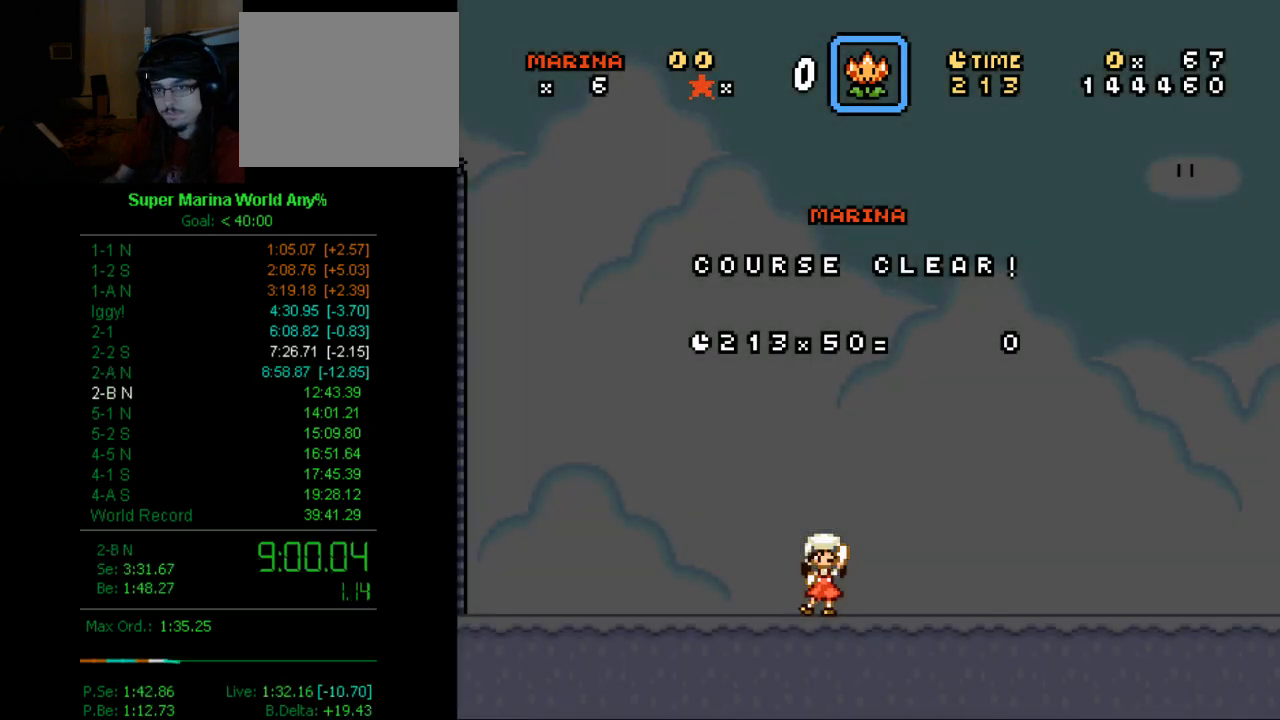
Gameplay with a controller (Xbox layout); each line is a JSON object with the inputs held at the frame after it. "events" lists button and stick changes between this image and that frame as [ms after this image, input, new state], when the widget could be followed in between. Not read: L2 L3 R2 R3.
{"buttons": [], "left_stick": "up-left", "right_stick": "up-left", "events": [[242, "right_stick", "up"], [345, "left_stick", "up"], [414, "right_stick", "up-left"], [483, "left_stick", "up-left"]]}
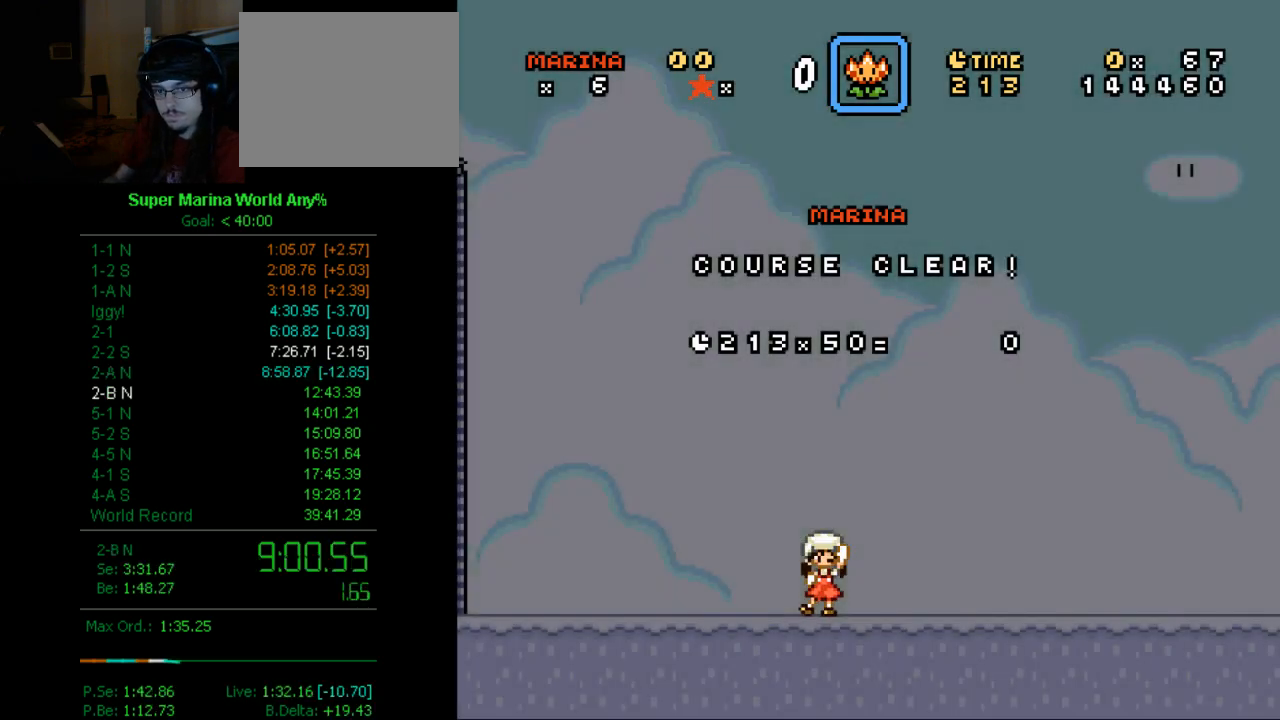
{"buttons": [], "left_stick": "right", "right_stick": "down", "events": [[34, "right_stick", "left"], [172, "left_stick", "down-left"], [224, "right_stick", "down"], [293, "left_stick", "down"], [466, "left_stick", "right"]]}
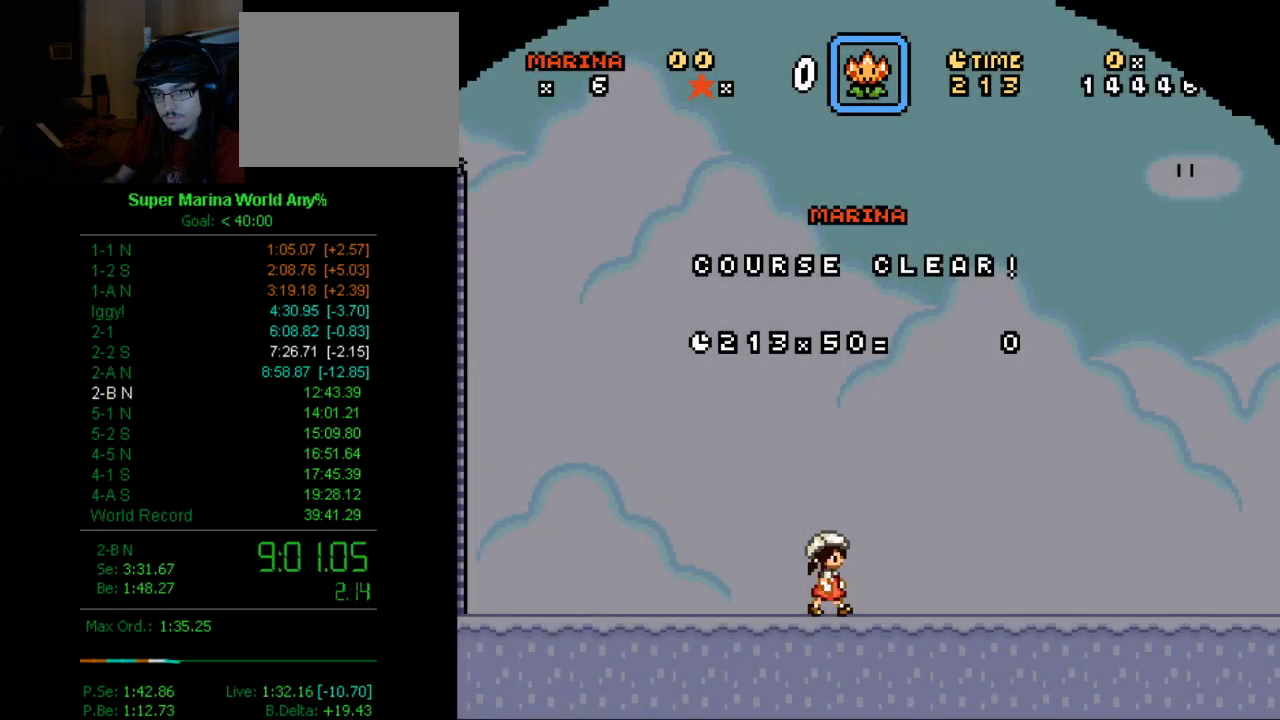
{"buttons": [], "left_stick": "up", "right_stick": "up", "events": [[34, "right_stick", "right"], [241, "left_stick", "up"], [241, "right_stick", "up"]]}
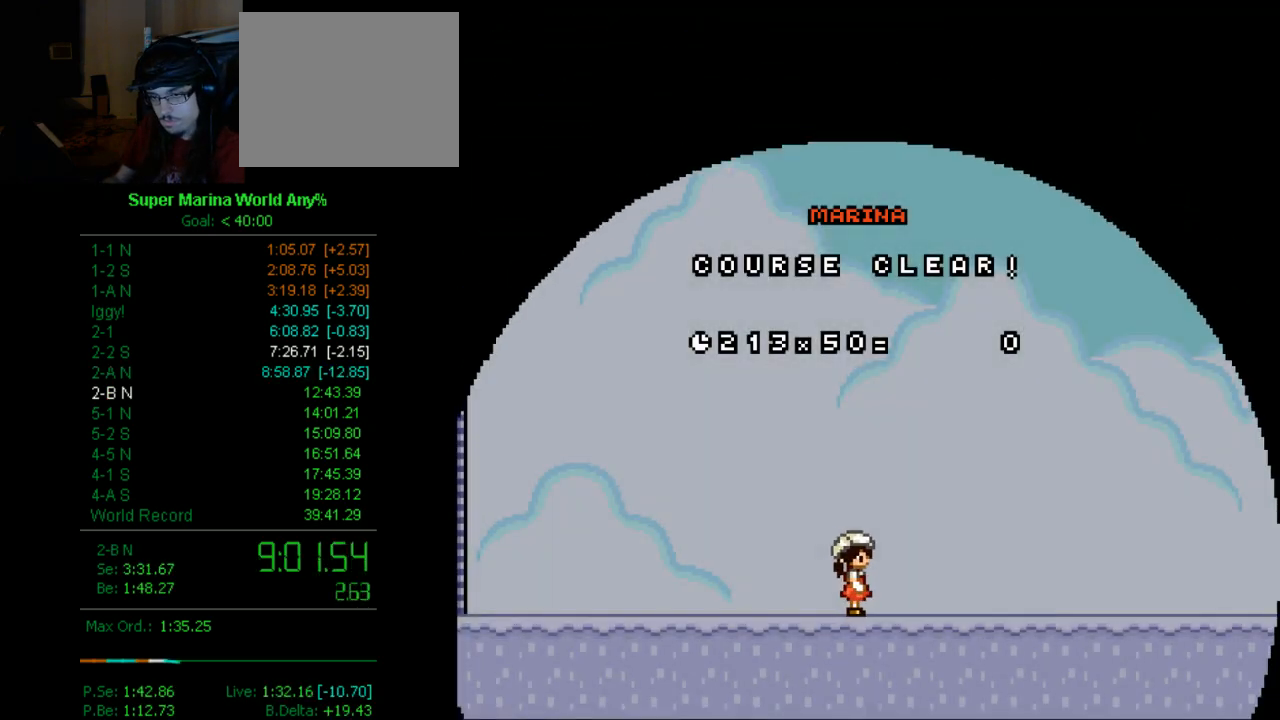
{"buttons": [], "left_stick": "center", "right_stick": "center", "events": [[172, "left_stick", "center"], [172, "right_stick", "center"]]}
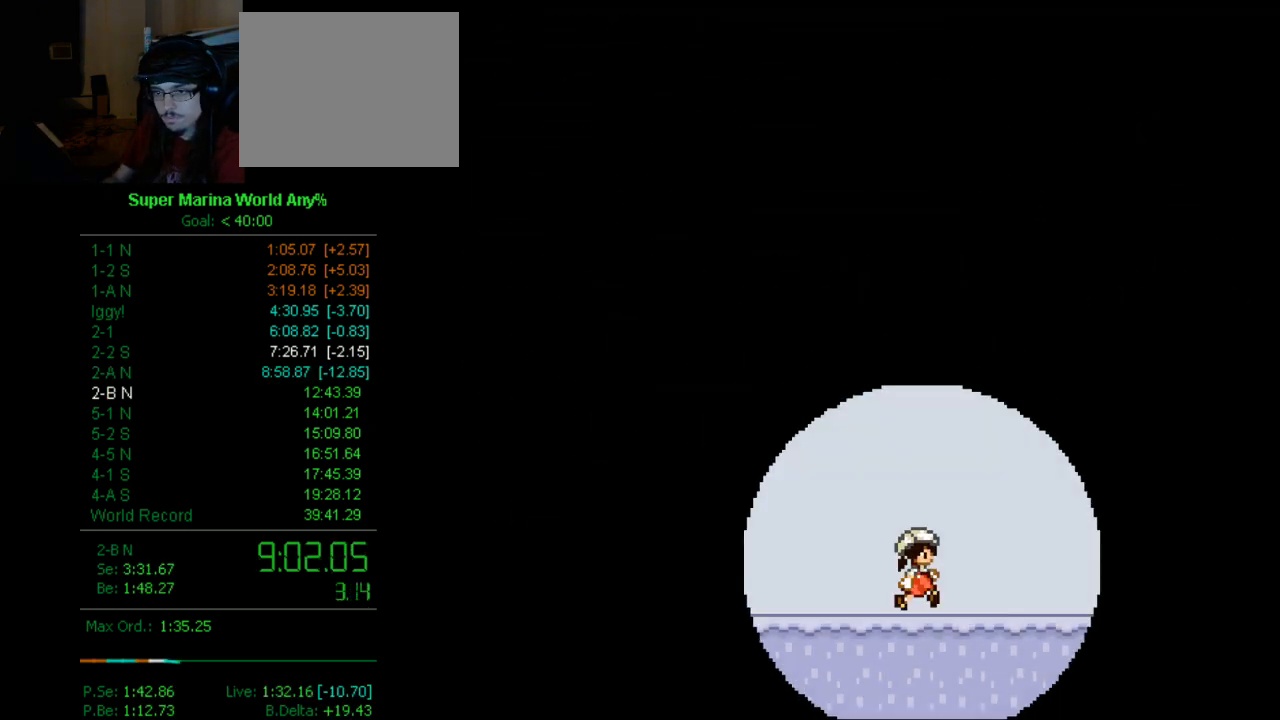
{"buttons": [], "left_stick": "center", "right_stick": "center", "events": []}
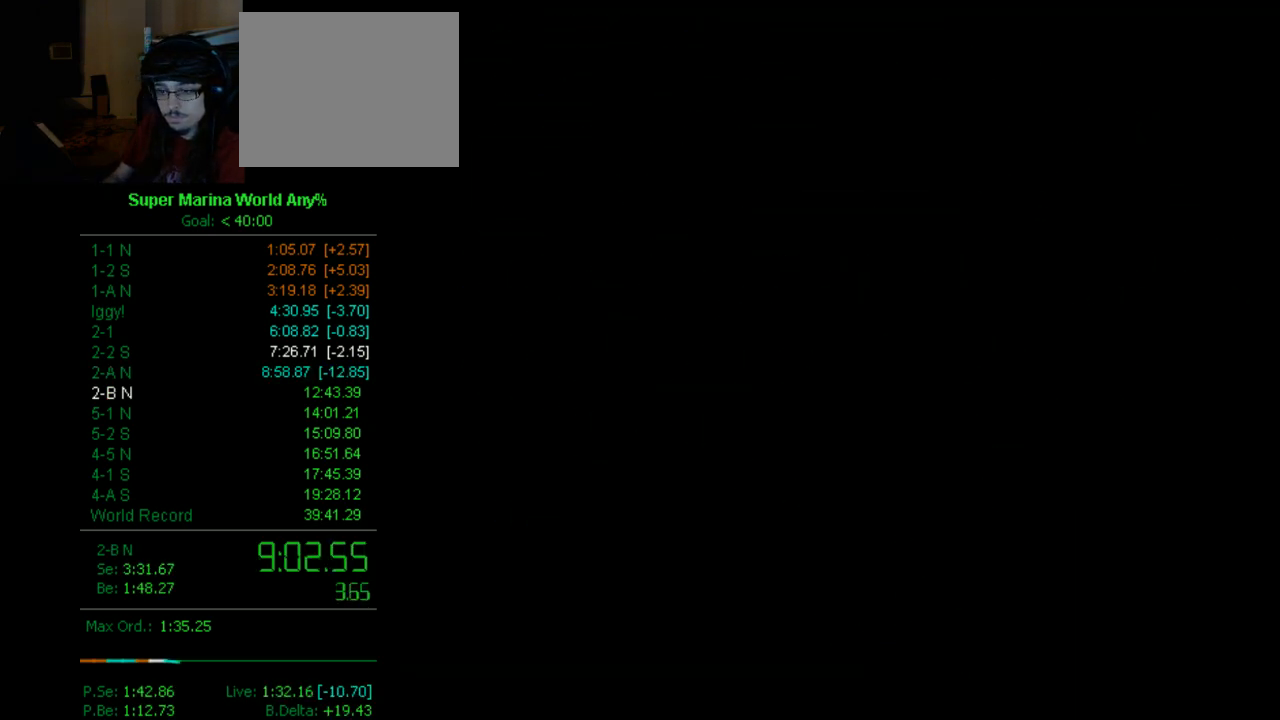
{"buttons": [], "left_stick": "center", "right_stick": "center", "events": []}
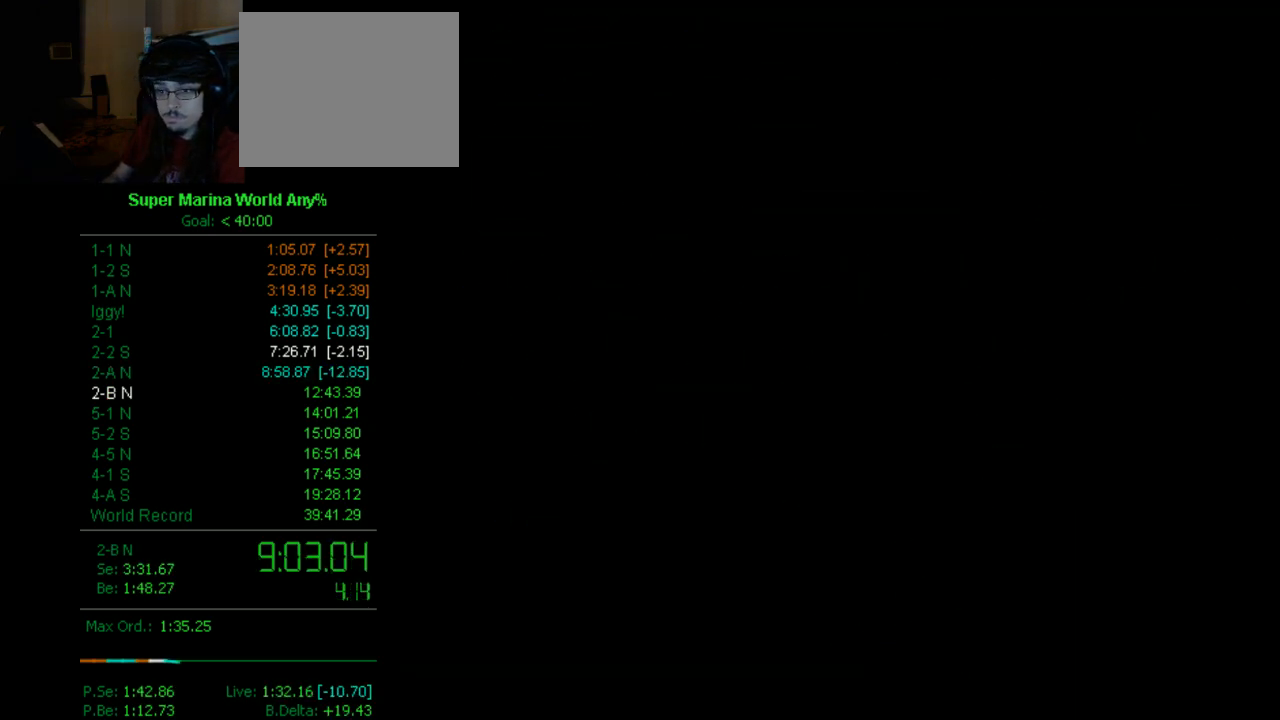
{"buttons": [], "left_stick": "center", "right_stick": "center", "events": []}
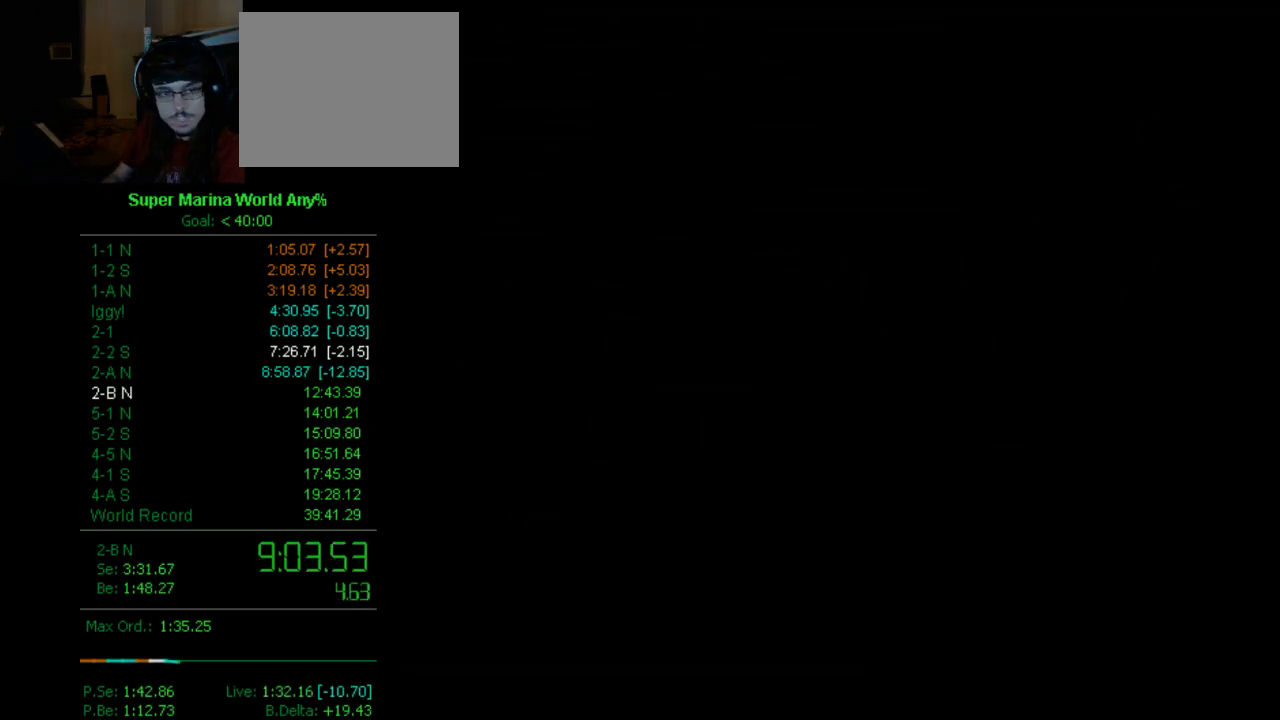
{"buttons": [], "left_stick": "center", "right_stick": "center", "events": []}
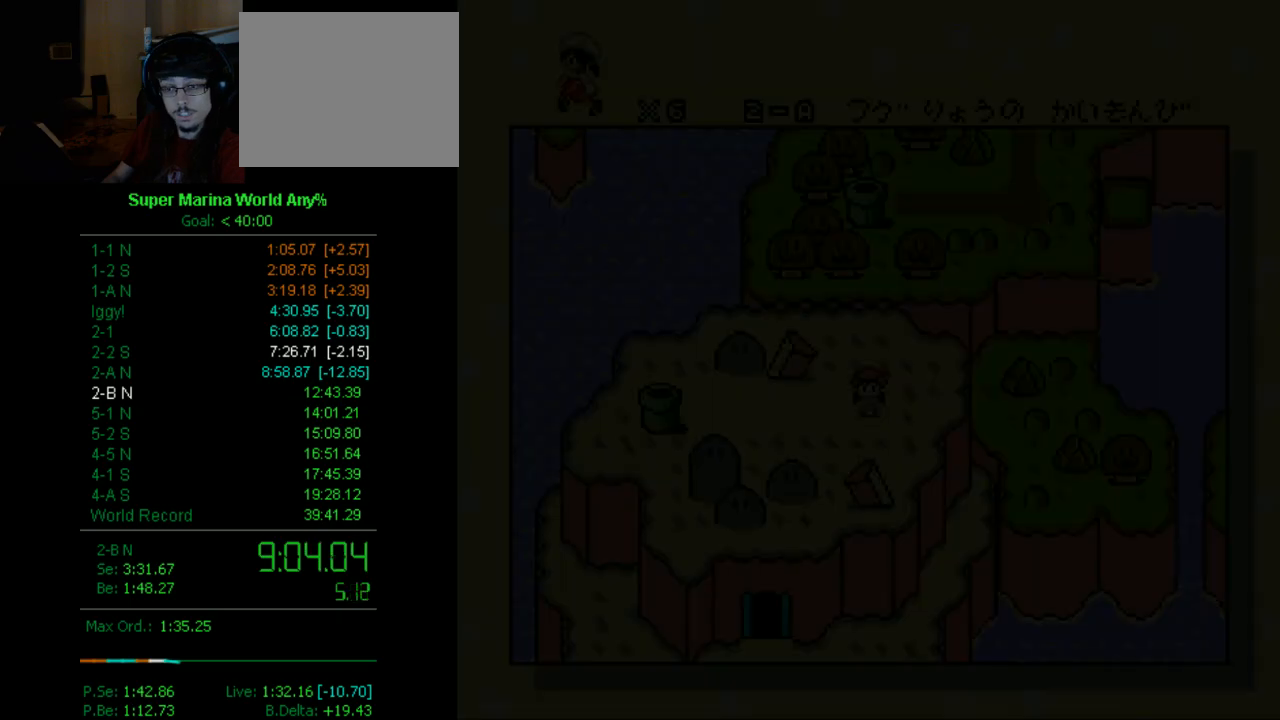
{"buttons": [], "left_stick": "center", "right_stick": "center", "events": []}
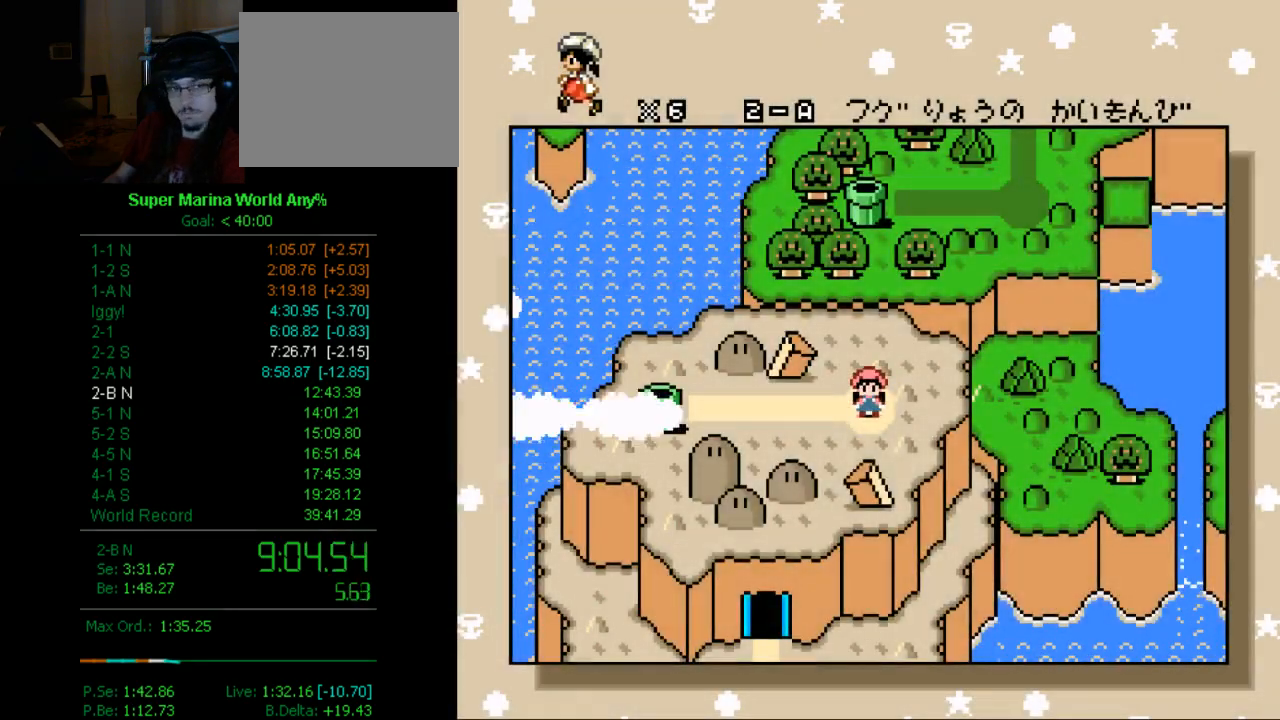
{"buttons": [], "left_stick": "center", "right_stick": "center", "events": [[311, "B", "down"], [363, "A", "down"], [432, "B", "up"], [484, "A", "up"]]}
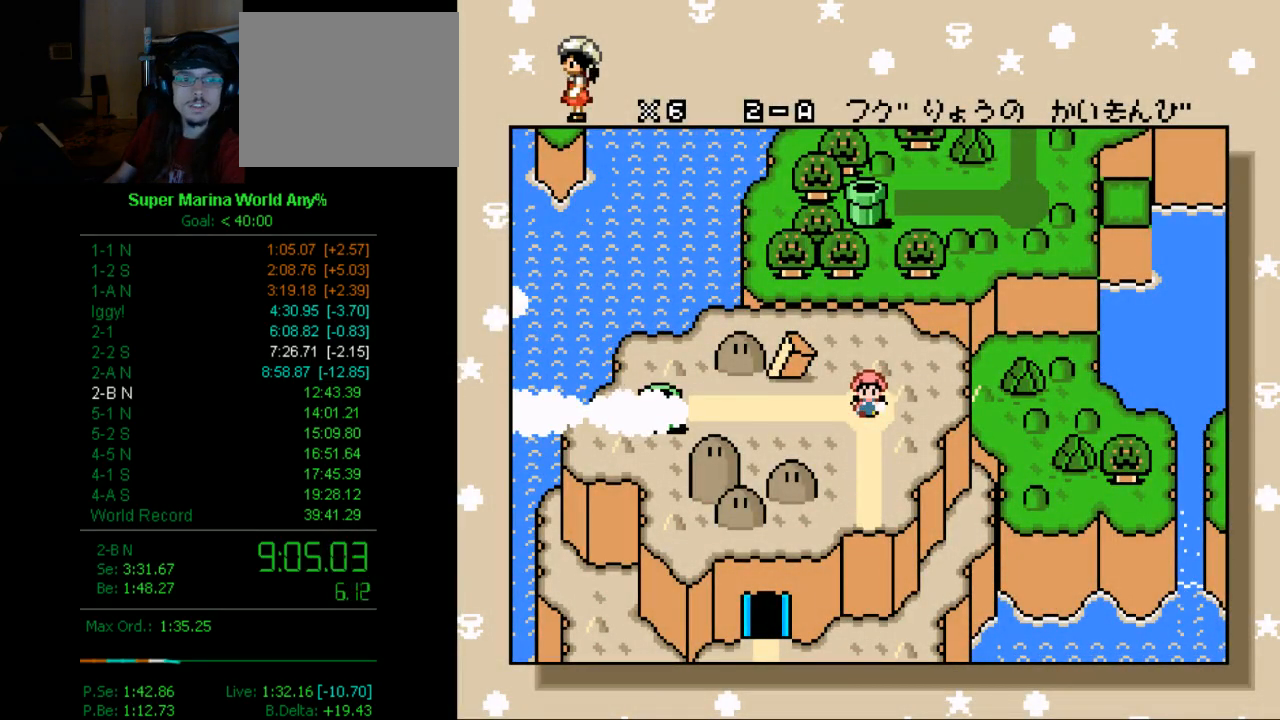
{"buttons": [], "left_stick": "center", "right_stick": "center", "events": []}
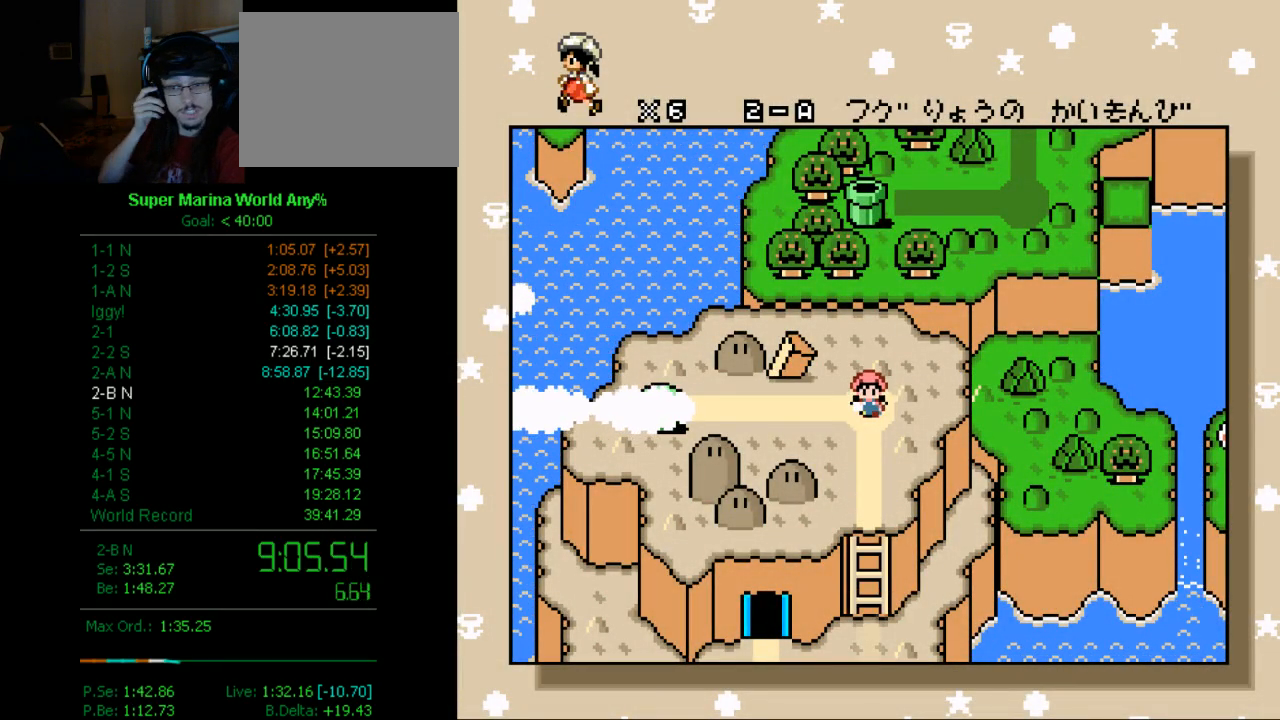
{"buttons": [], "left_stick": "center", "right_stick": "center", "events": []}
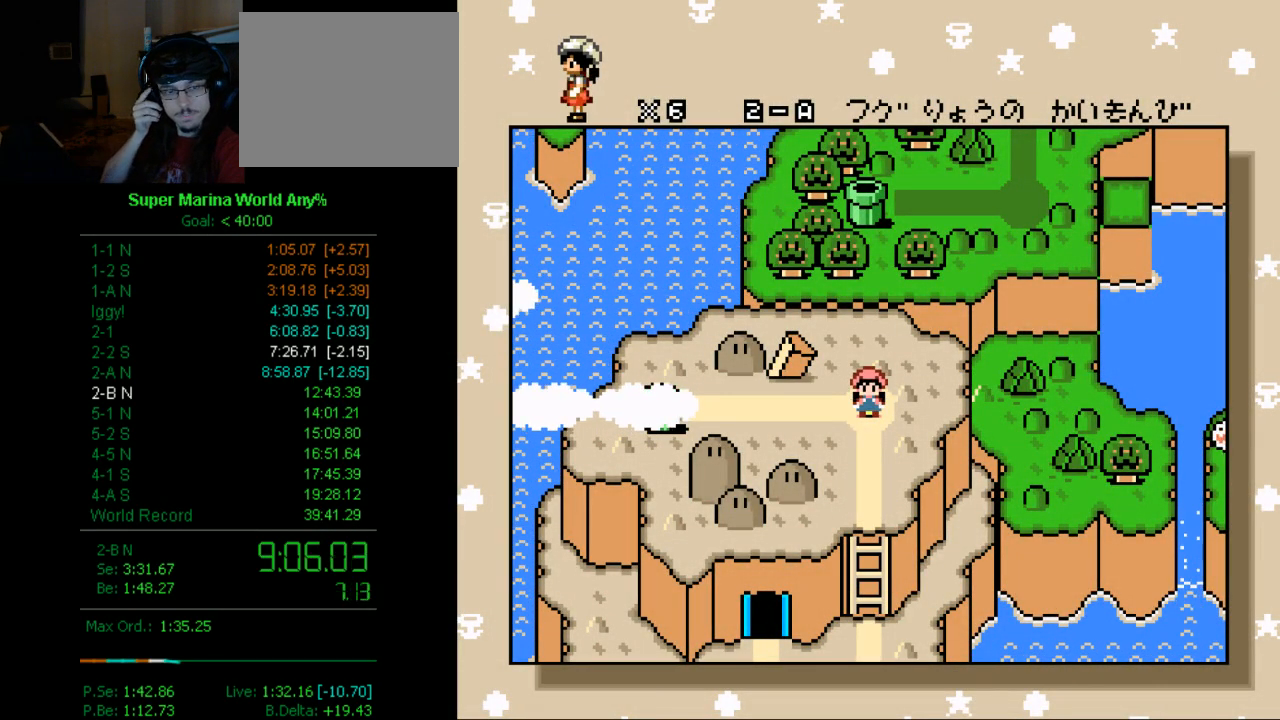
{"buttons": [], "left_stick": "center", "right_stick": "center", "events": []}
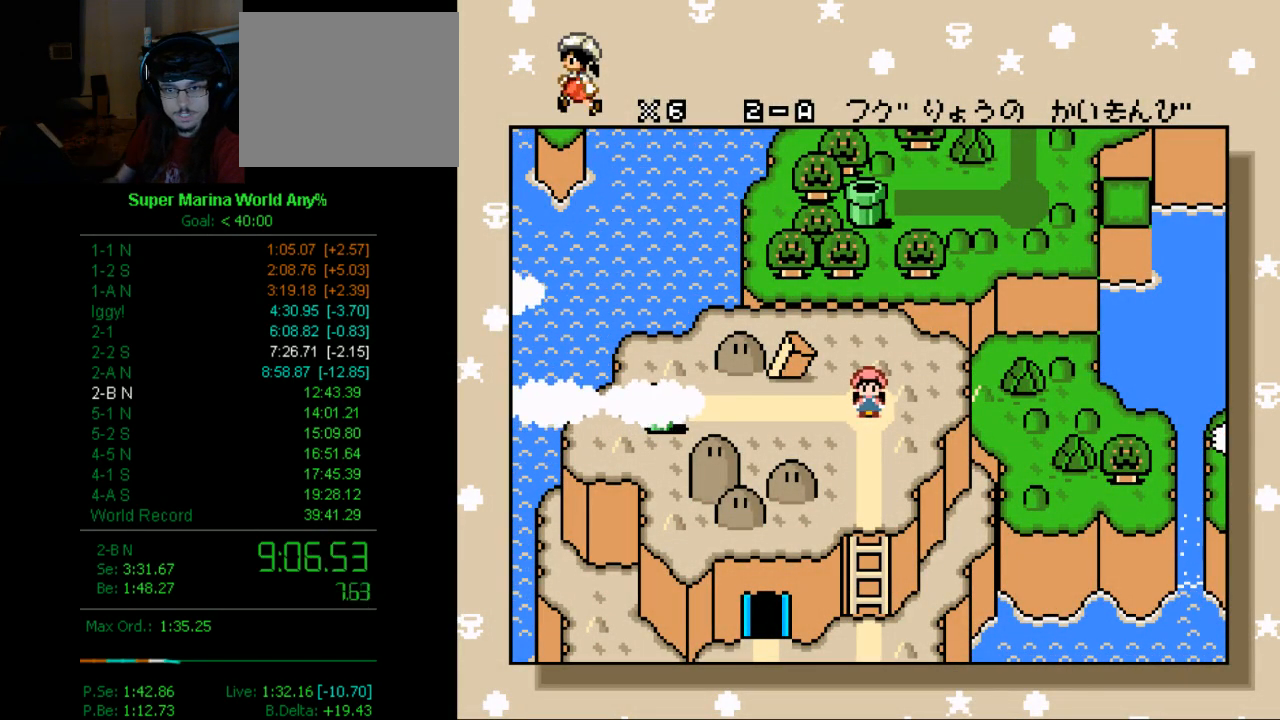
{"buttons": [], "left_stick": "center", "right_stick": "center", "events": []}
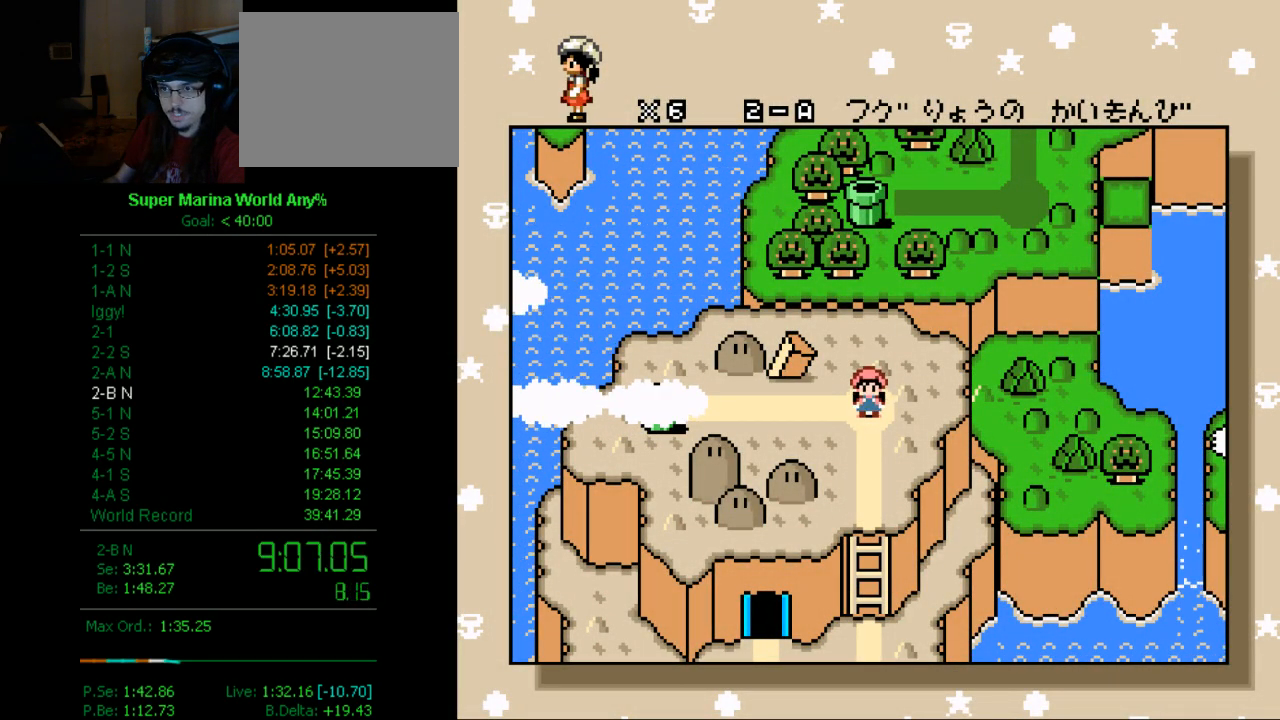
{"buttons": [], "left_stick": "center", "right_stick": "center", "events": []}
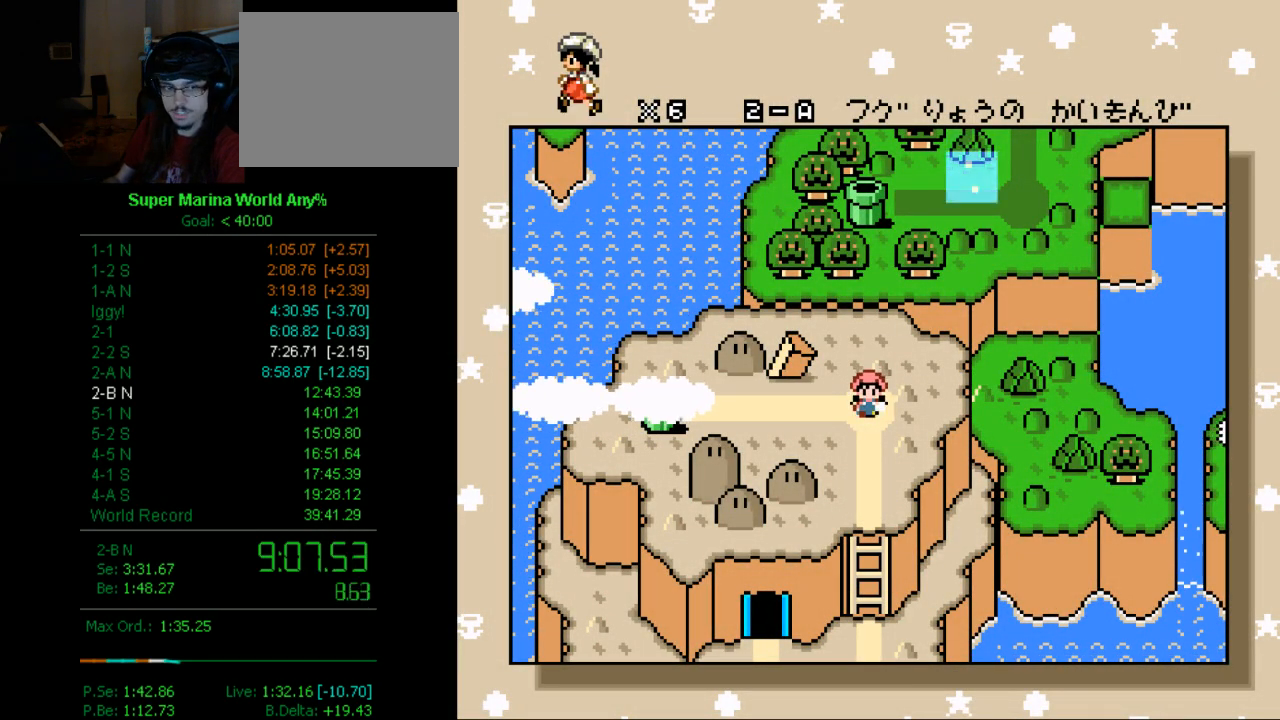
{"buttons": ["B"], "left_stick": "center", "right_stick": "center", "events": [[103, "A", "down"], [224, "A", "up"], [224, "B", "down"], [293, "A", "down"], [345, "B", "up"], [414, "B", "down"], [483, "A", "up"]]}
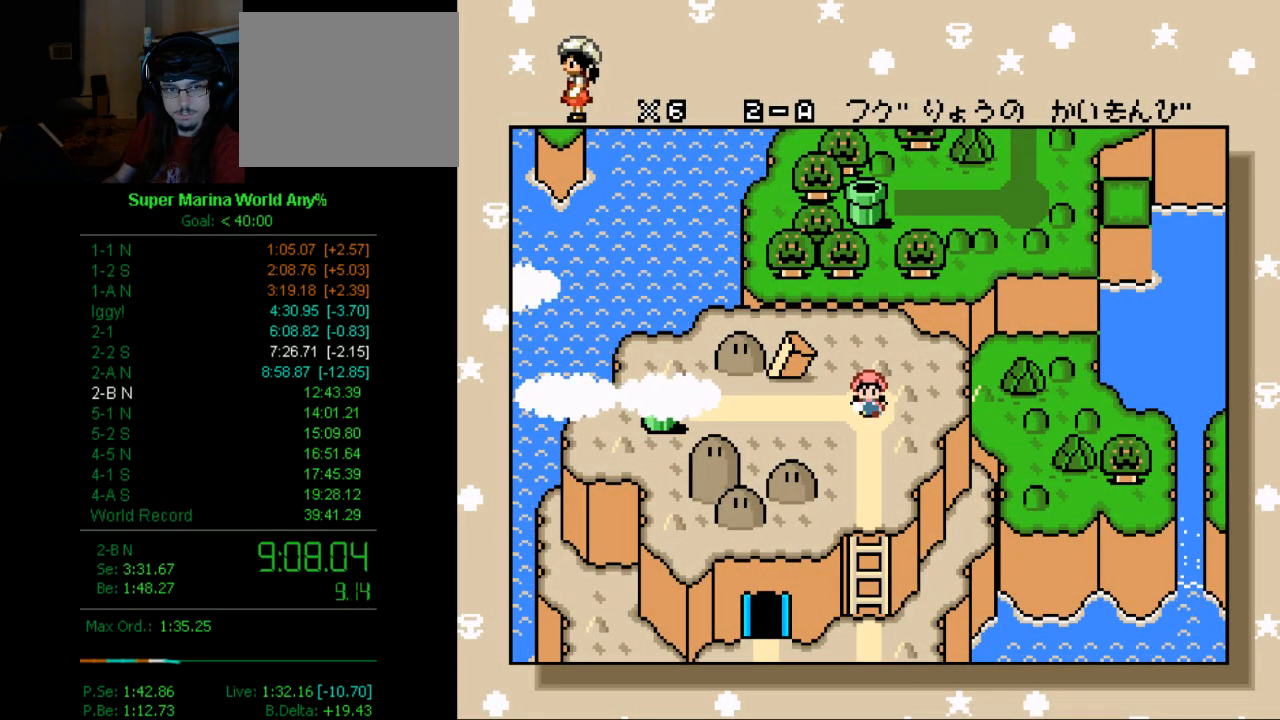
{"buttons": ["B"], "left_stick": "center", "right_stick": "center", "events": [[35, "A", "down"], [156, "A", "up"], [225, "A", "down"], [346, "A", "up"]]}
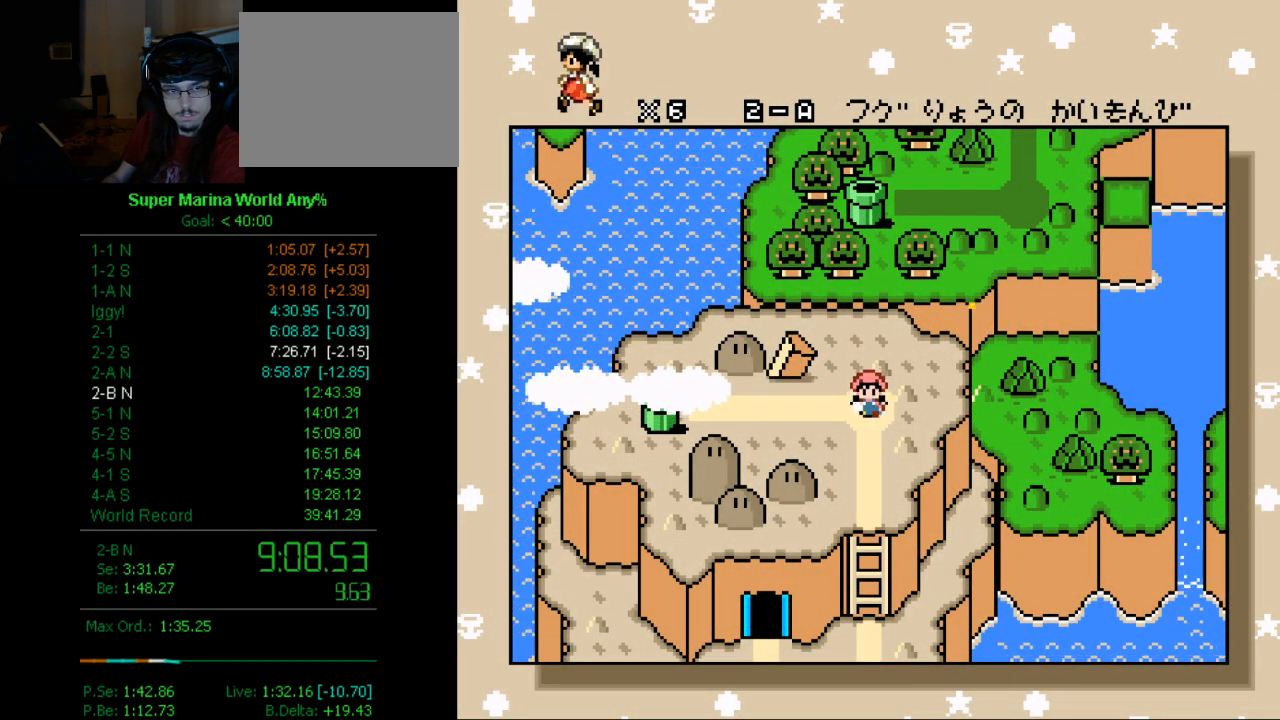
{"buttons": ["B"], "left_stick": "center", "right_stick": "center", "events": [[35, "A", "down"], [104, "B", "up"], [173, "A", "up"], [173, "B", "down"], [294, "A", "down"], [294, "B", "up"], [398, "A", "up"], [398, "B", "down"]]}
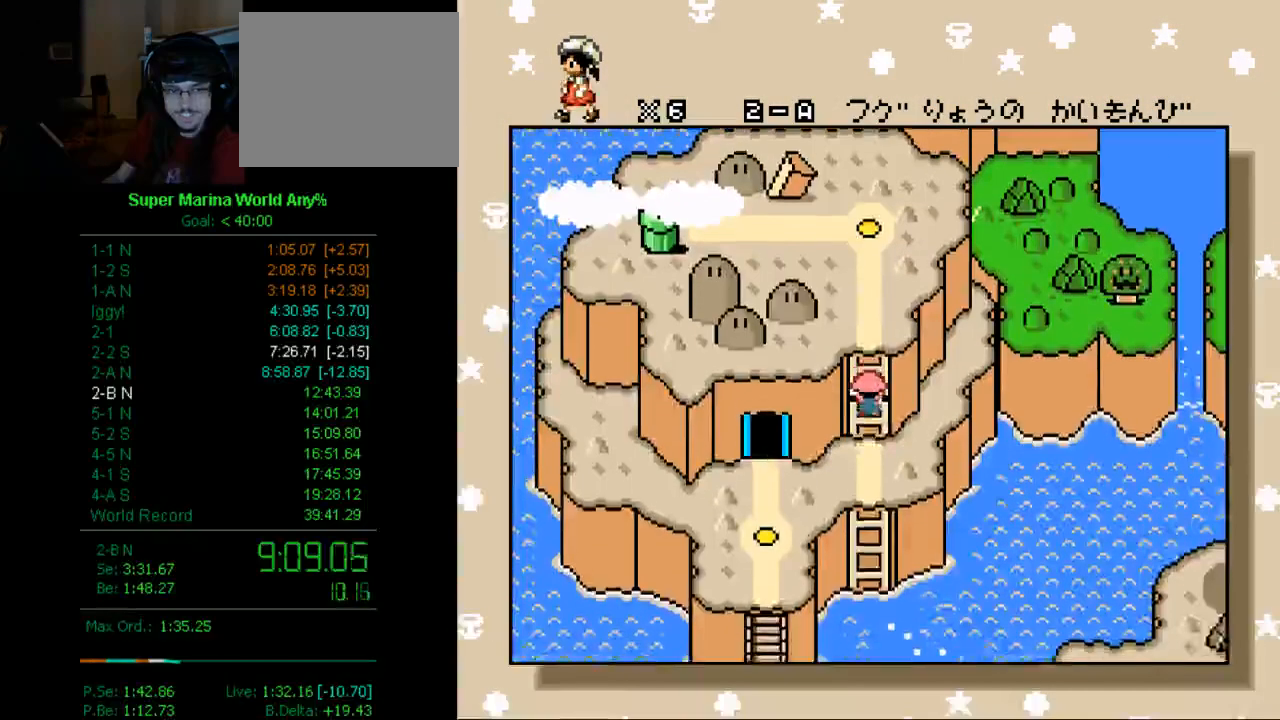
{"buttons": [], "left_stick": "center", "right_stick": "center", "events": [[35, "A", "down"], [156, "A", "up"], [346, "A", "down"], [398, "A", "up"], [467, "B", "up"]]}
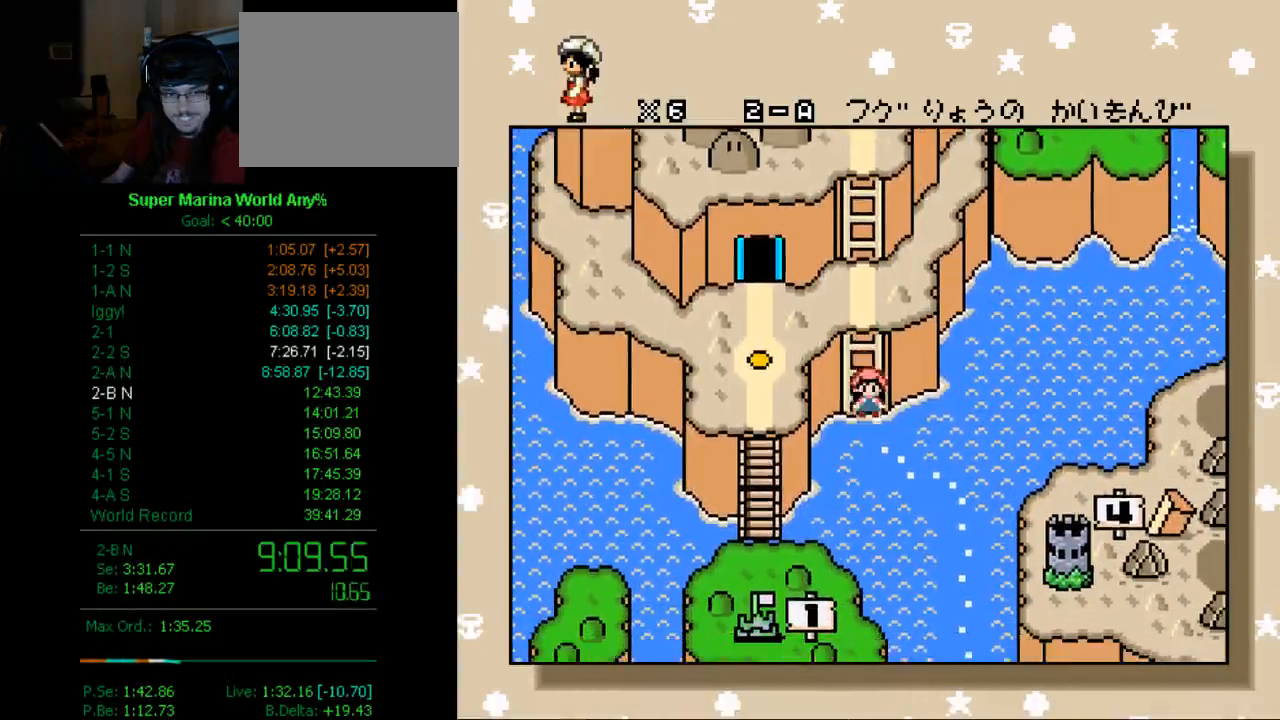
{"buttons": ["B"], "left_stick": "center", "right_stick": "center", "events": [[35, "B", "down"], [87, "A", "down"], [87, "B", "up"], [208, "A", "up"], [208, "B", "down"], [415, "A", "down"], [415, "B", "up"], [467, "A", "up"], [467, "B", "down"]]}
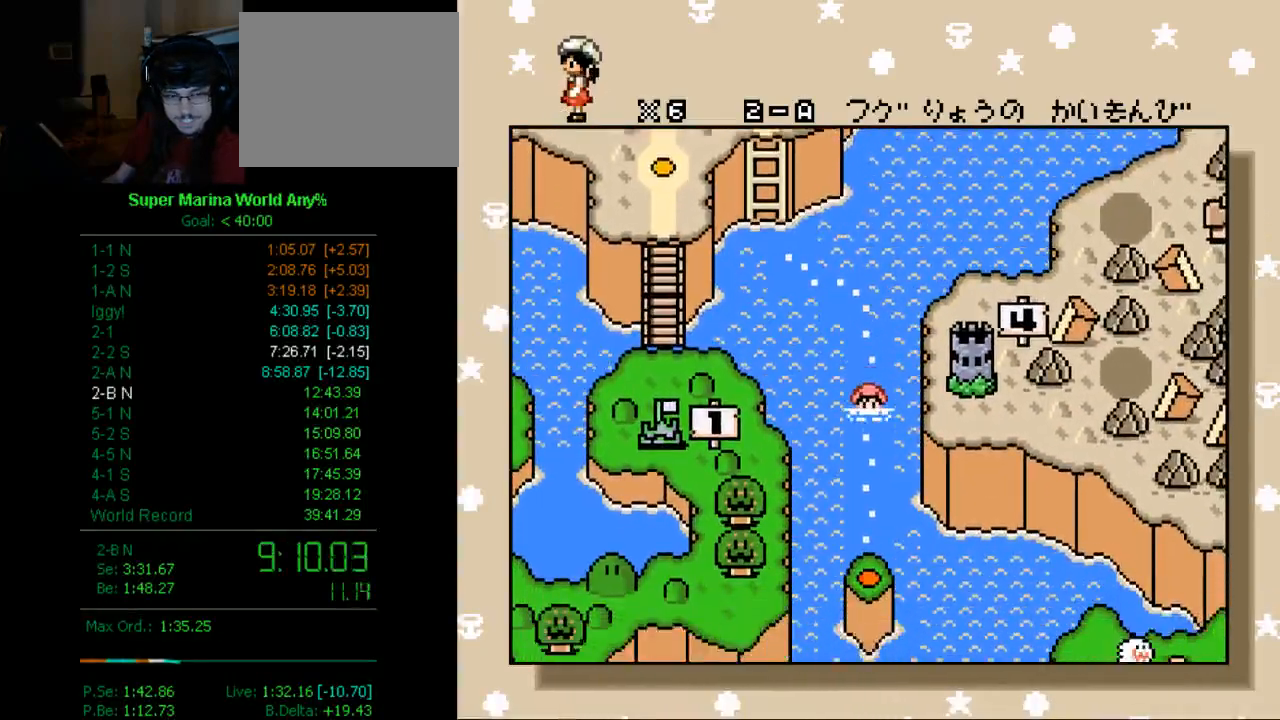
{"buttons": ["A"], "left_stick": "center", "right_stick": "center", "events": [[87, "A", "down"], [87, "B", "up"], [173, "A", "up"], [225, "B", "down"], [277, "A", "down"], [277, "B", "up"], [328, "B", "down"], [398, "A", "up"], [467, "A", "down"], [467, "B", "up"]]}
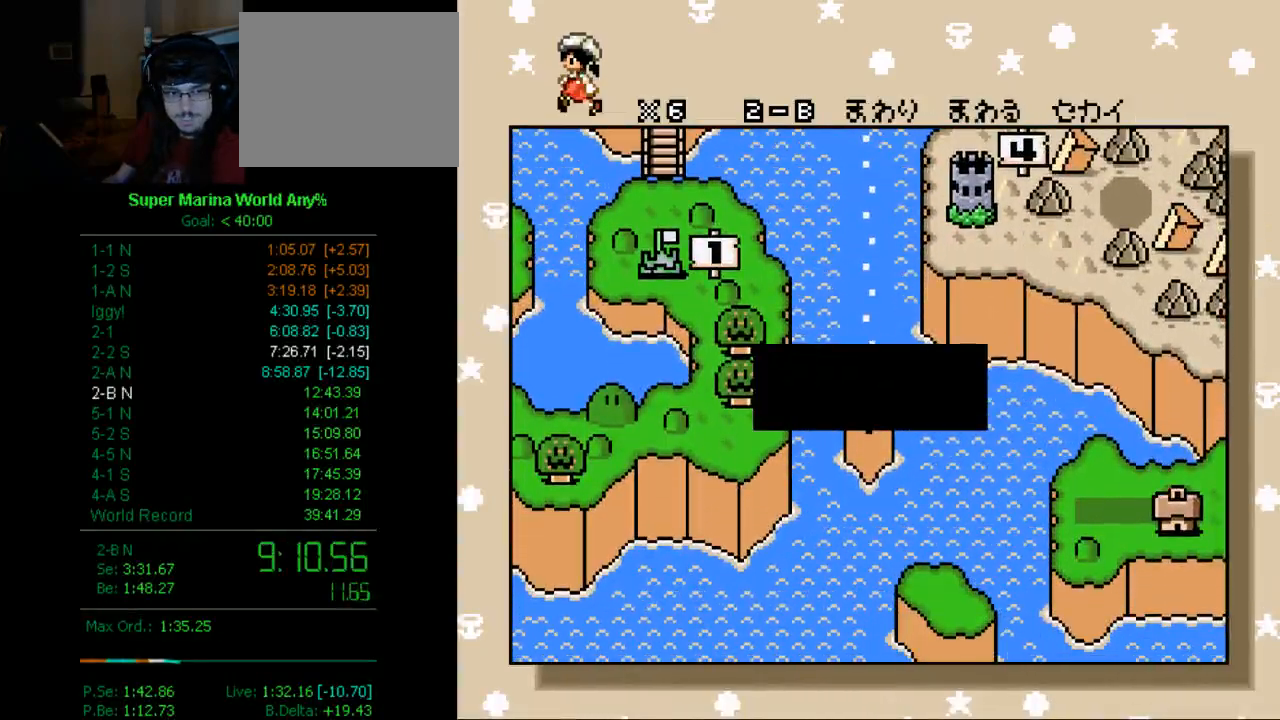
{"buttons": ["A", "B"], "left_stick": "center", "right_stick": "center", "events": [[17, "A", "up"], [17, "B", "down"], [156, "A", "down"], [156, "B", "up"], [207, "A", "up"], [207, "B", "down"], [277, "A", "down"], [328, "B", "up"], [397, "A", "up"], [397, "B", "down"], [467, "A", "down"]]}
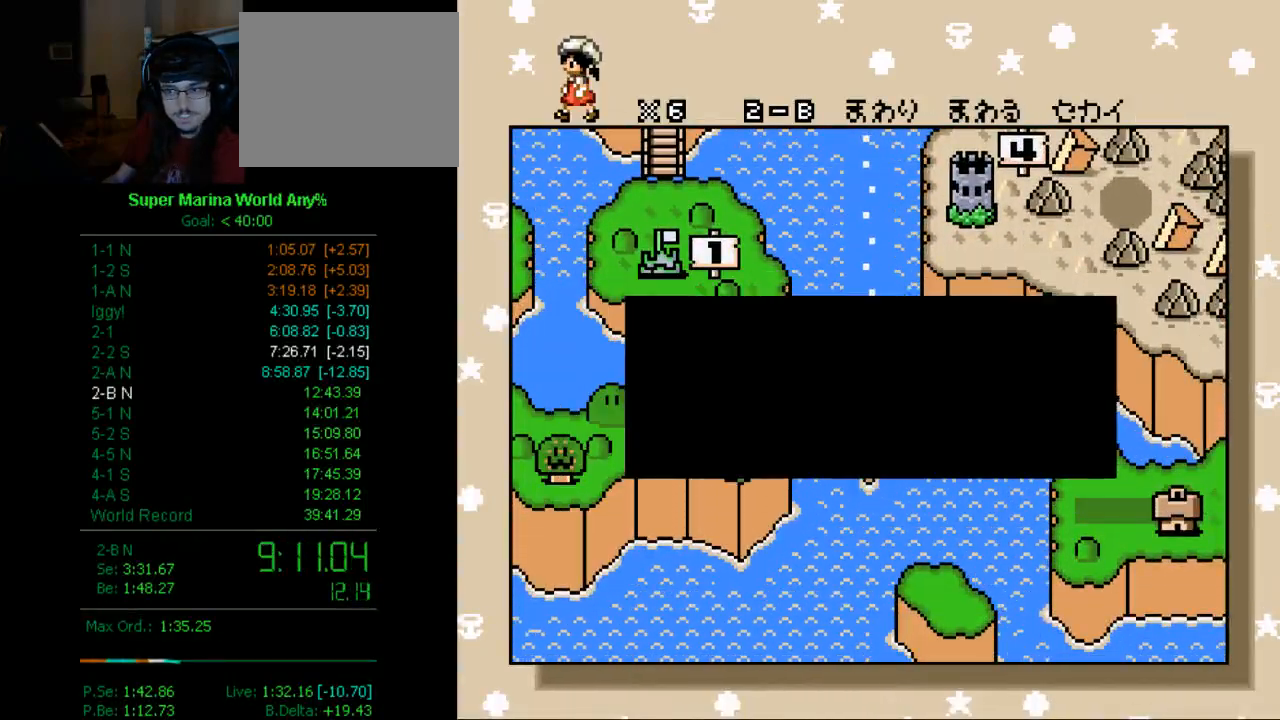
{"buttons": ["B"], "left_stick": "center", "right_stick": "center", "events": [[17, "B", "up"], [87, "A", "up"], [87, "B", "down"], [138, "A", "down"], [138, "B", "up"], [277, "A", "up"], [277, "B", "down"], [346, "A", "down"], [467, "A", "up"]]}
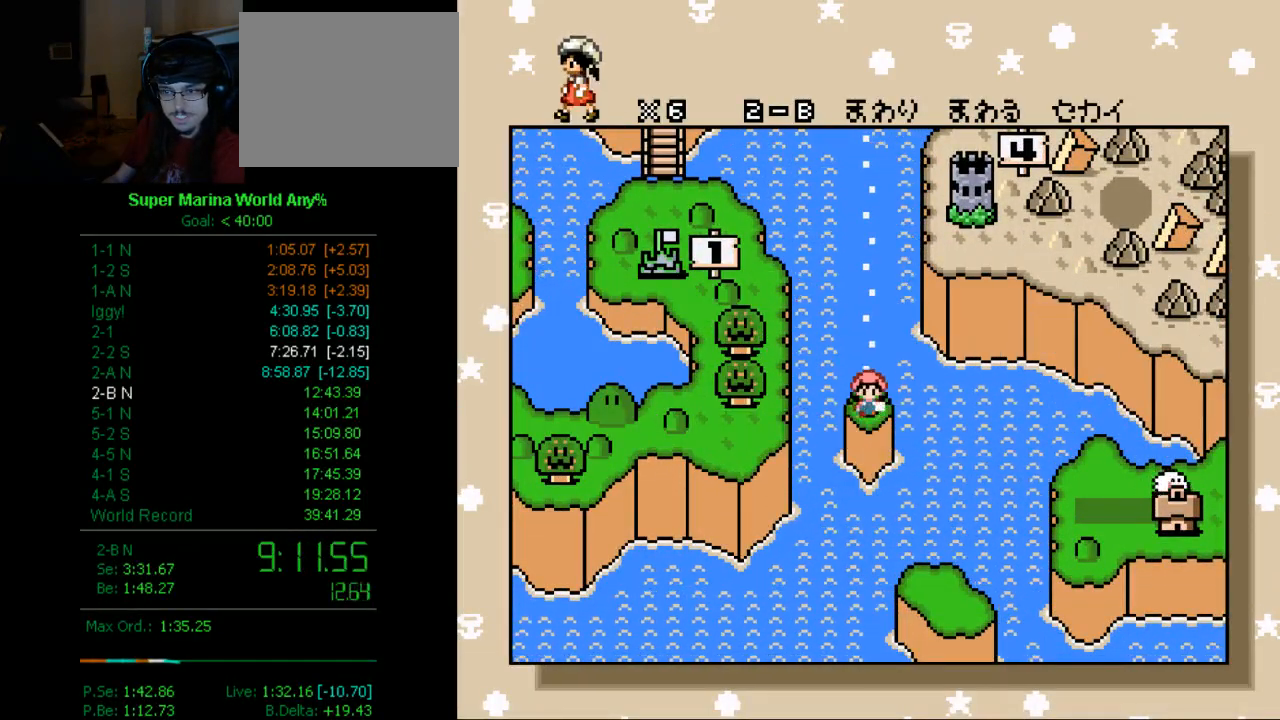
{"buttons": ["X"], "left_stick": "center", "right_stick": "center", "events": [[17, "A", "down"], [17, "B", "up"], [86, "A", "up"], [86, "B", "down"], [207, "A", "down"], [276, "A", "up"], [276, "B", "up"], [466, "X", "down"]]}
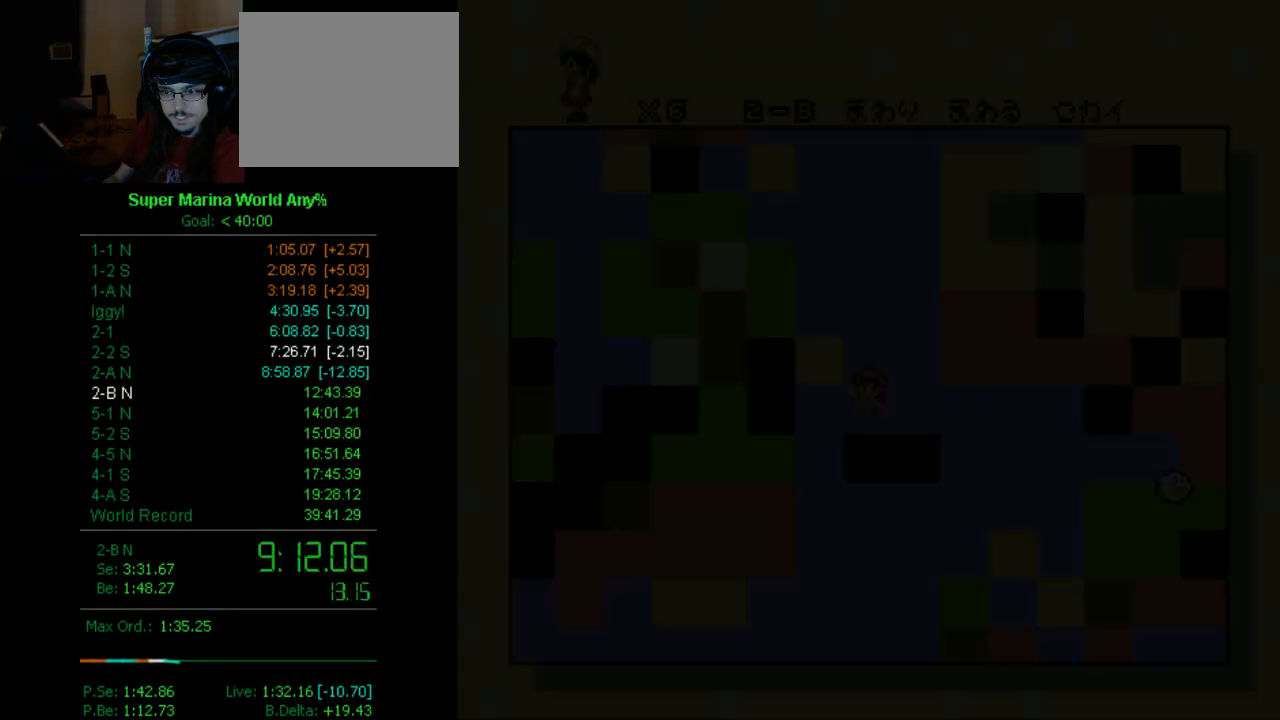
{"buttons": ["X", "DPAD_RIGHT"], "left_stick": "center", "right_stick": "center", "events": [[207, "DPAD_RIGHT", "down"]]}
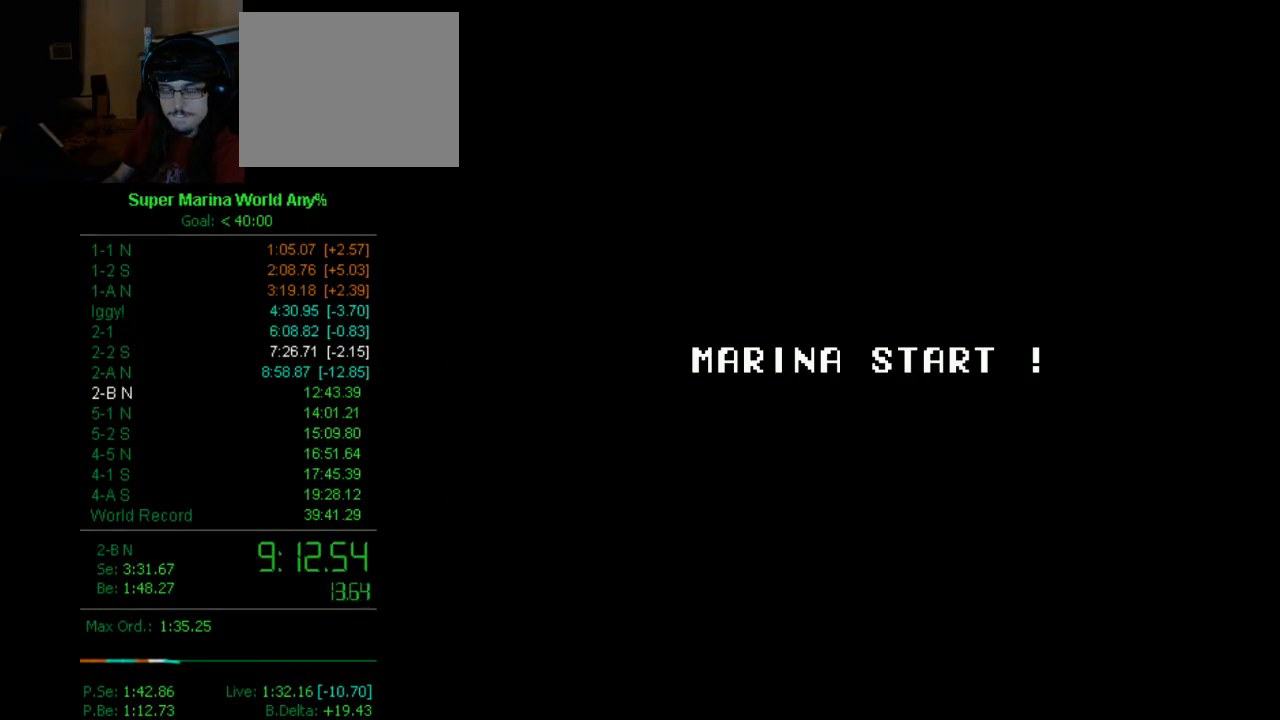
{"buttons": ["X", "DPAD_RIGHT"], "left_stick": "center", "right_stick": "center", "events": [[121, "DPAD_RIGHT", "up"], [224, "DPAD_RIGHT", "down"]]}
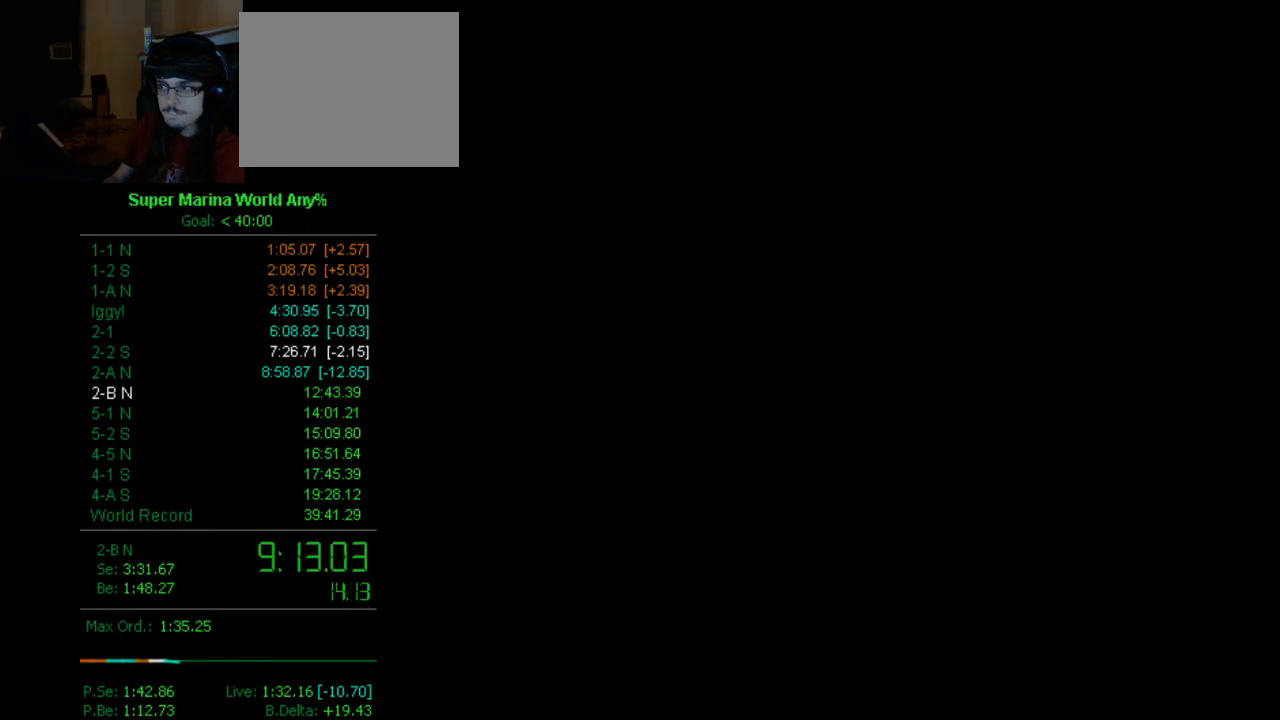
{"buttons": ["X", "DPAD_RIGHT"], "left_stick": "center", "right_stick": "center", "events": []}
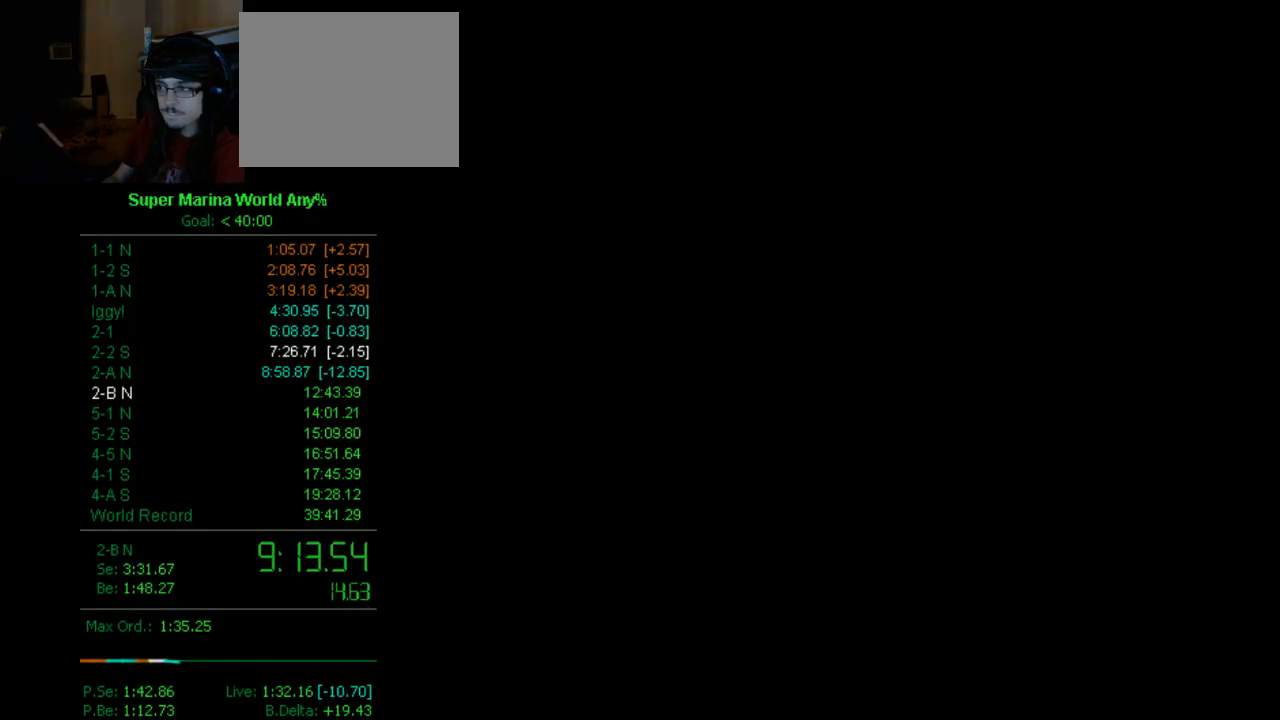
{"buttons": ["X", "DPAD_RIGHT"], "left_stick": "center", "right_stick": "center", "events": []}
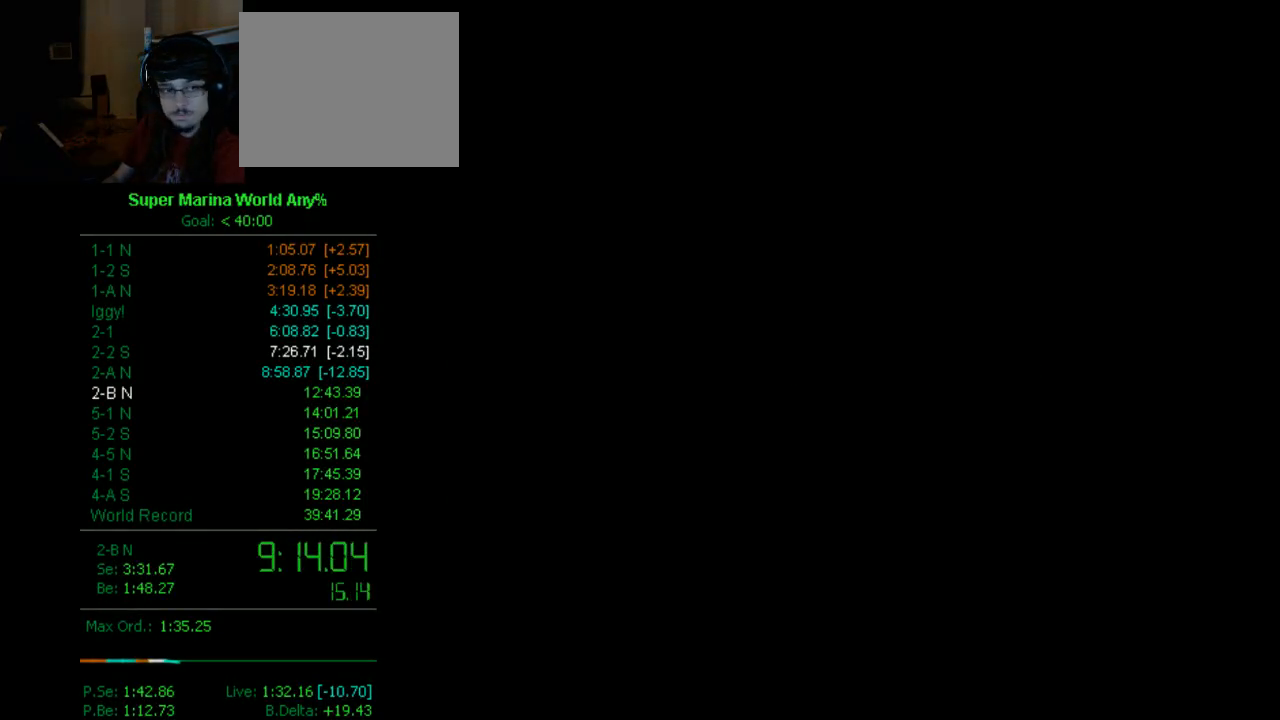
{"buttons": ["X", "DPAD_RIGHT"], "left_stick": "center", "right_stick": "center", "events": []}